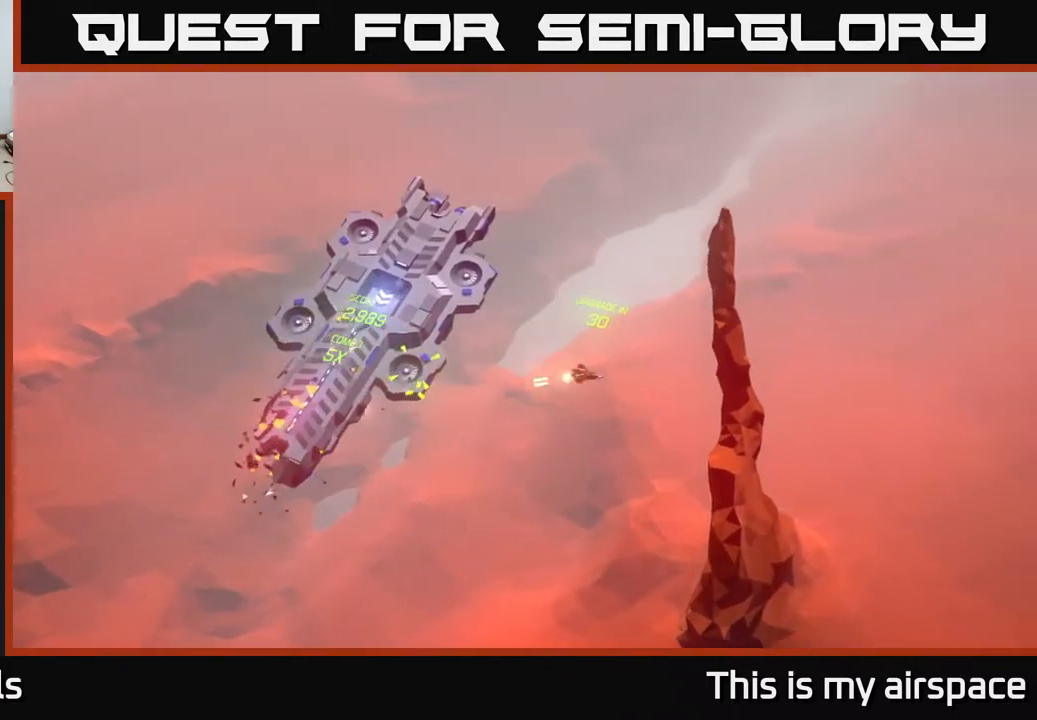
Gameplay with a controller (Xbox layout); each line is a JSON object with the inputs held at the frame after it. "events" lists button and stick changes between this image and that frame as [ms after this image, input, new state], when the widget could be followed in between. Not read: right_stick.
{"buttons": [], "left_stick": "center", "events": []}
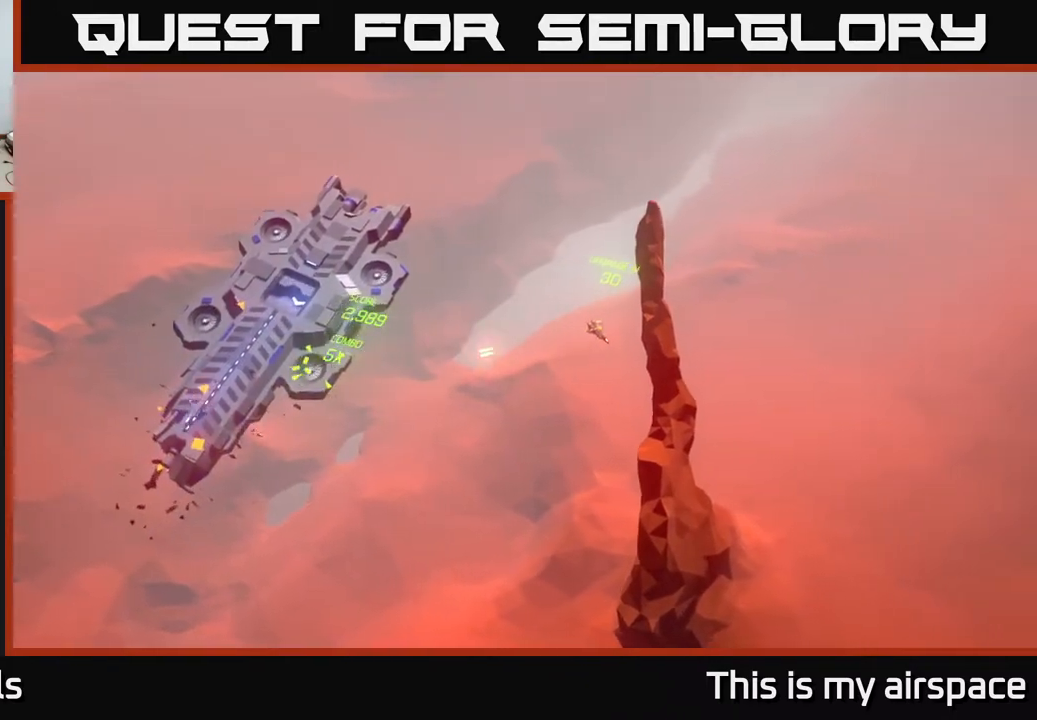
{"buttons": [], "left_stick": "center", "events": []}
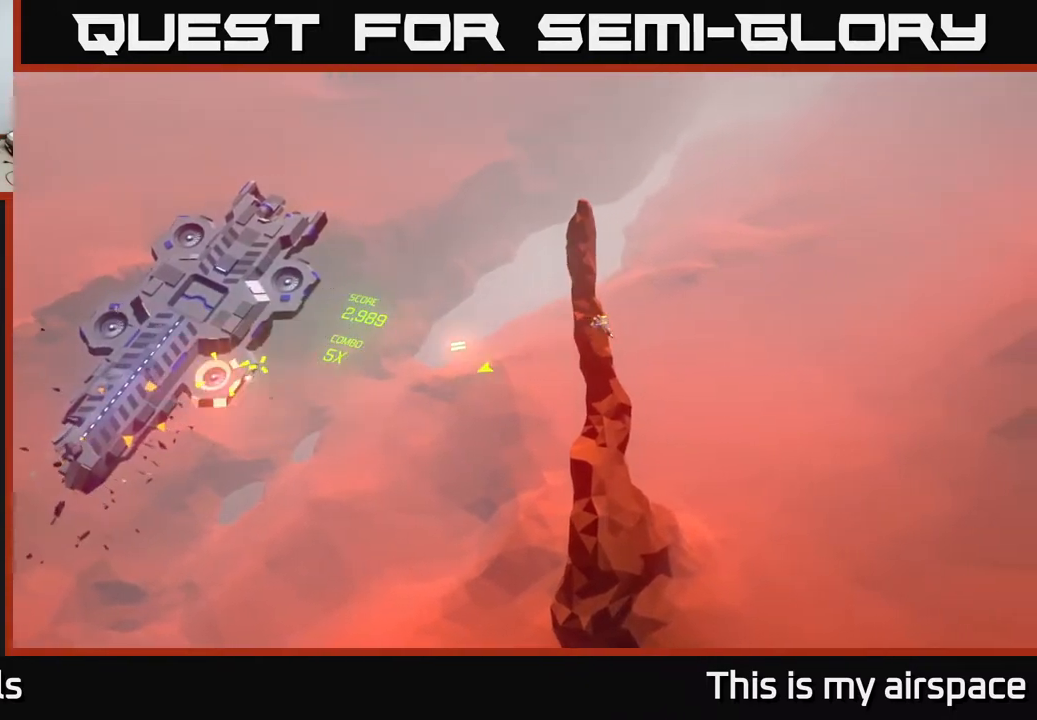
{"buttons": [], "left_stick": "left", "events": [[333, "left_stick", "left"]]}
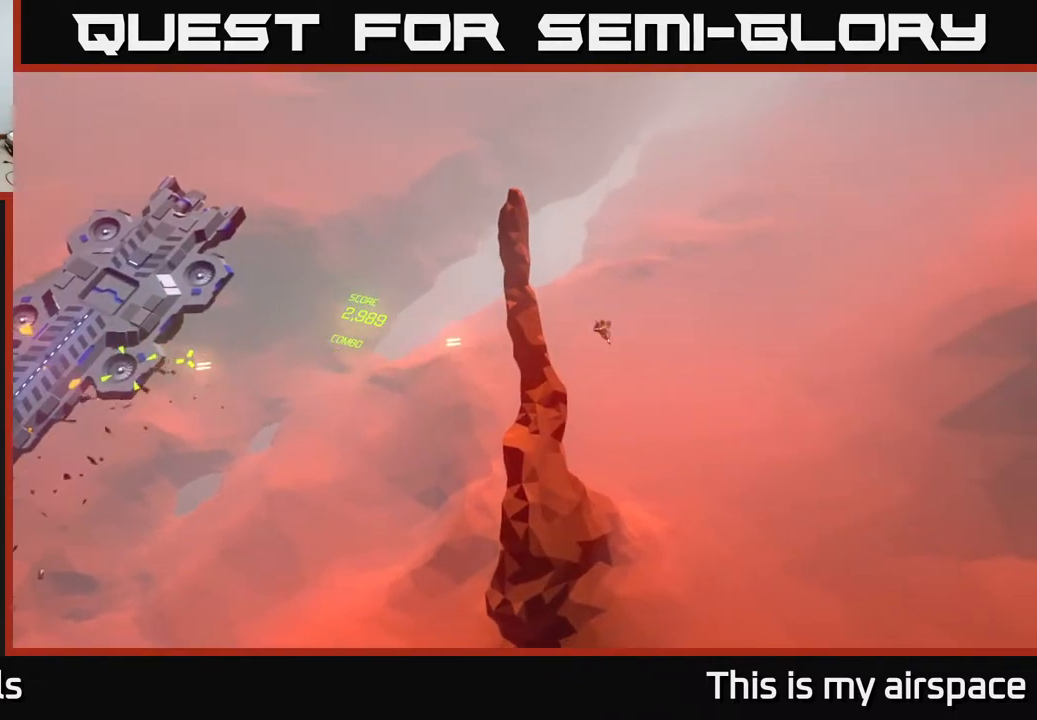
{"buttons": [], "left_stick": "left", "events": []}
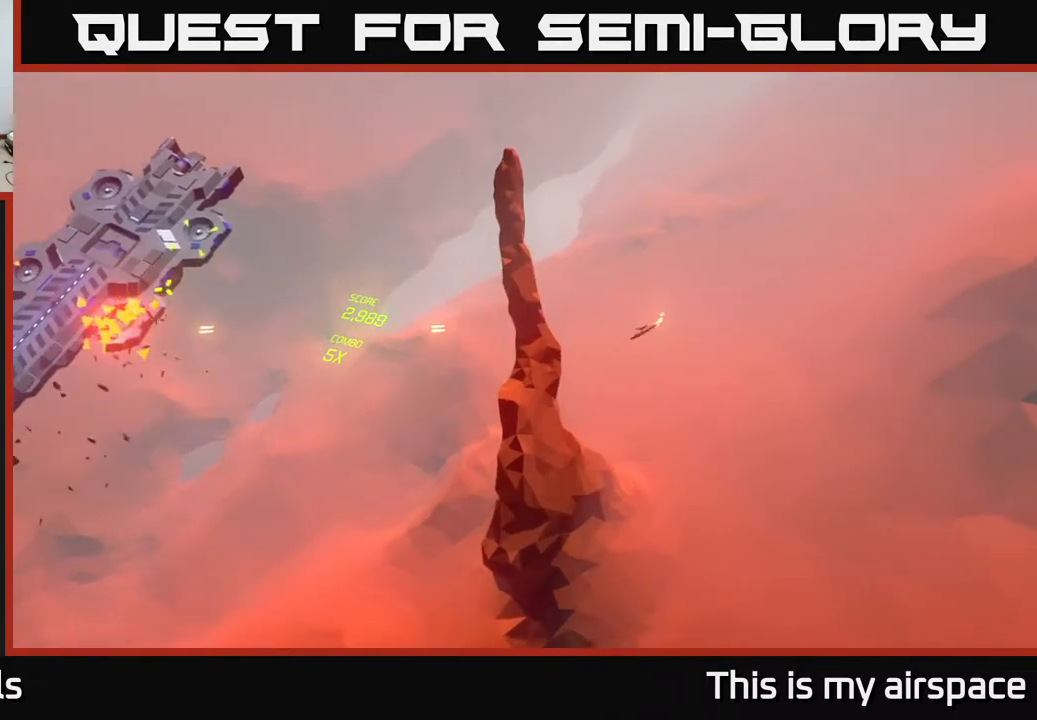
{"buttons": [], "left_stick": "center", "events": [[100, "left_stick", "center"]]}
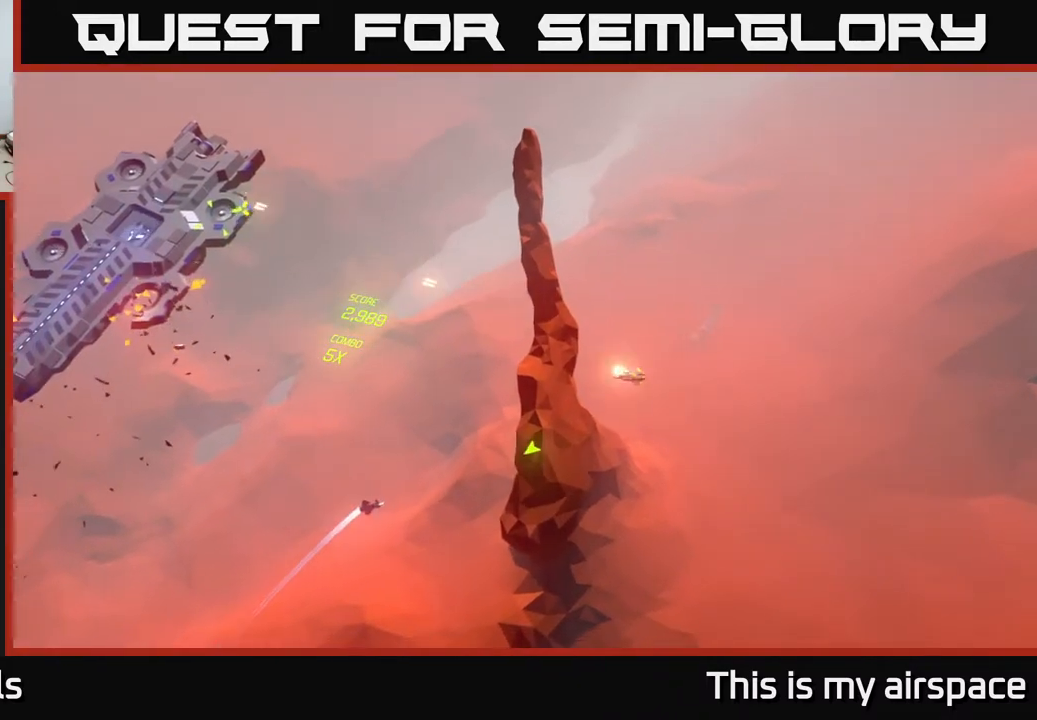
{"buttons": [], "left_stick": "up", "events": [[417, "left_stick", "up"]]}
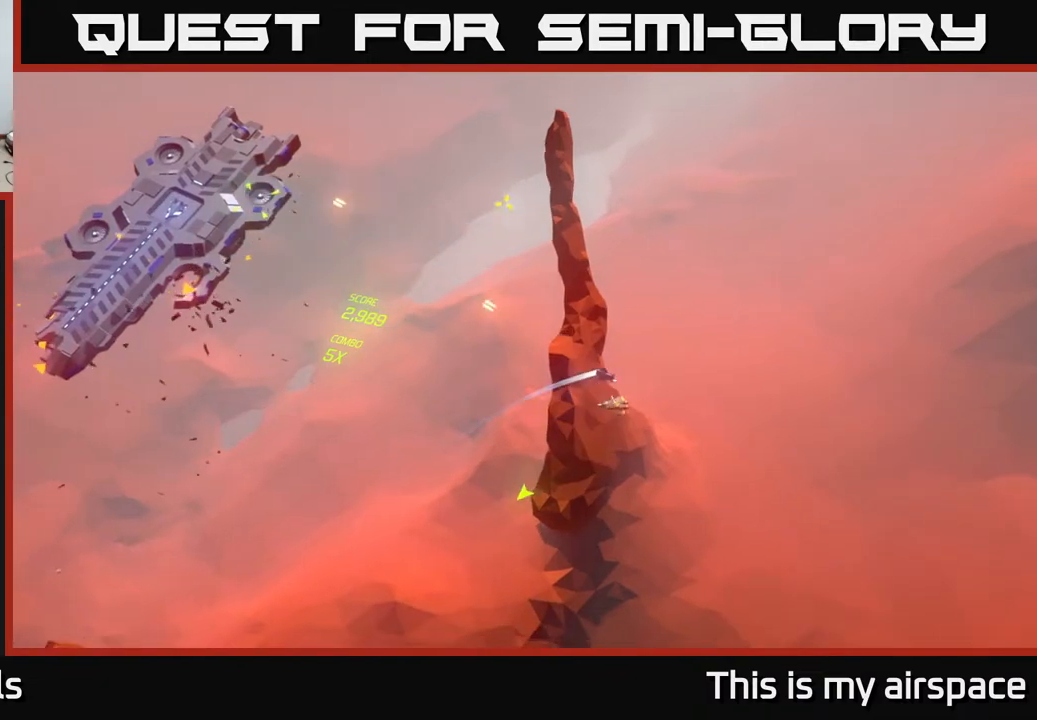
{"buttons": [], "left_stick": "left", "events": [[100, "left_stick", "center"], [483, "left_stick", "left"]]}
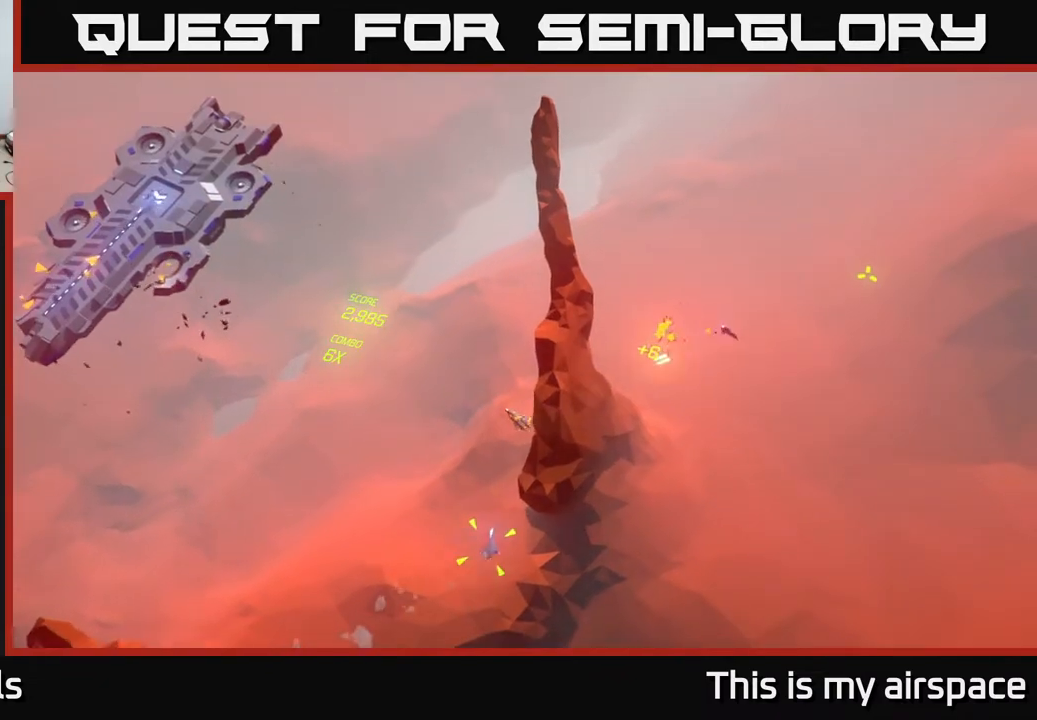
{"buttons": [], "left_stick": "center", "events": [[133, "left_stick", "center"]]}
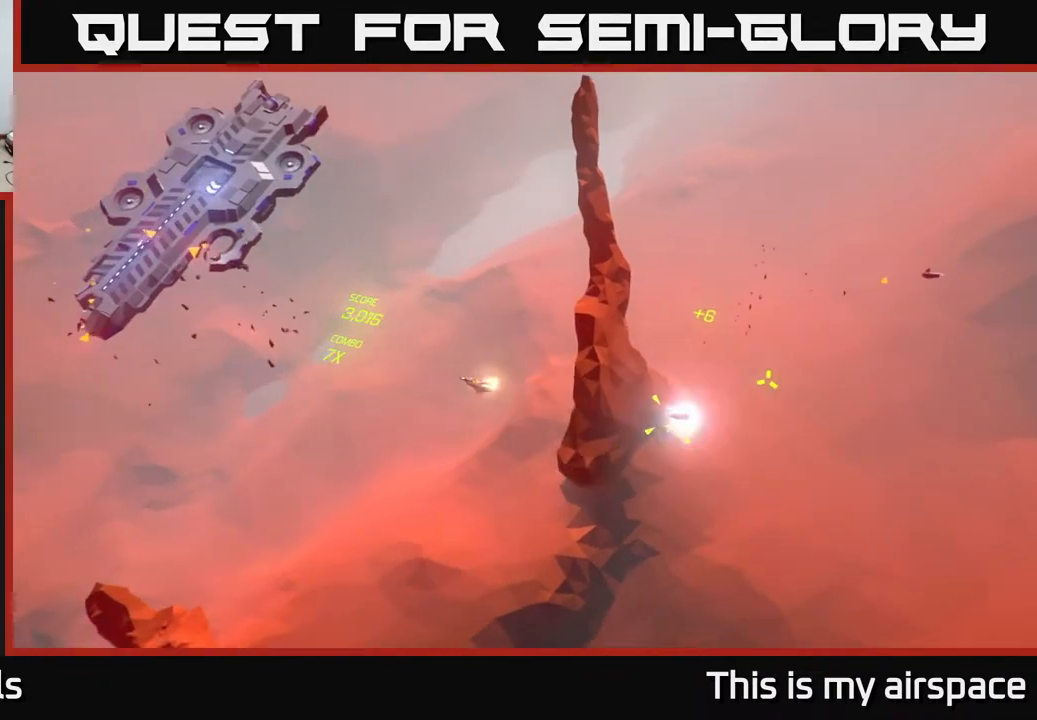
{"buttons": [], "left_stick": "center", "events": []}
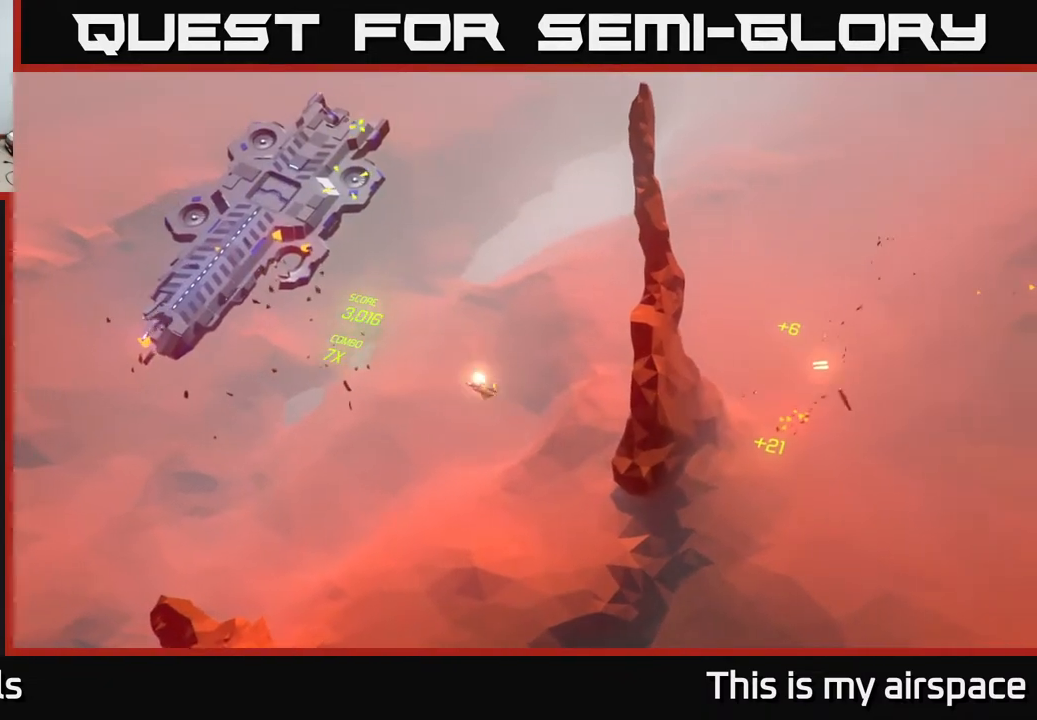
{"buttons": [], "left_stick": "right", "events": [[100, "left_stick", "right"]]}
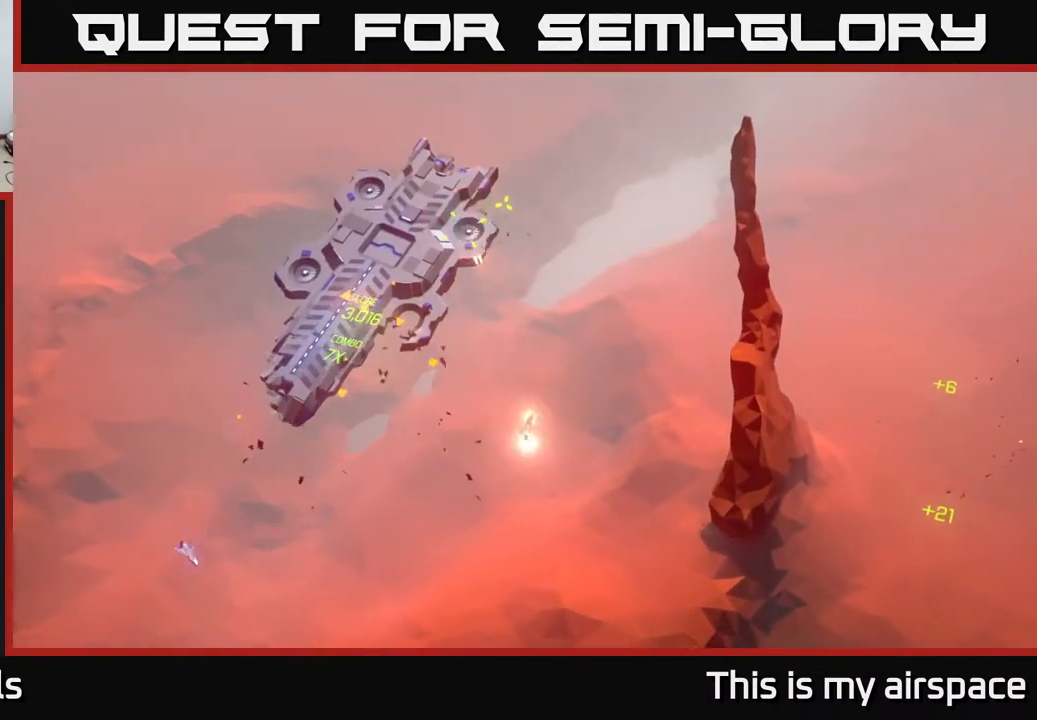
{"buttons": [], "left_stick": "down-right", "events": [[167, "left_stick", "down-right"]]}
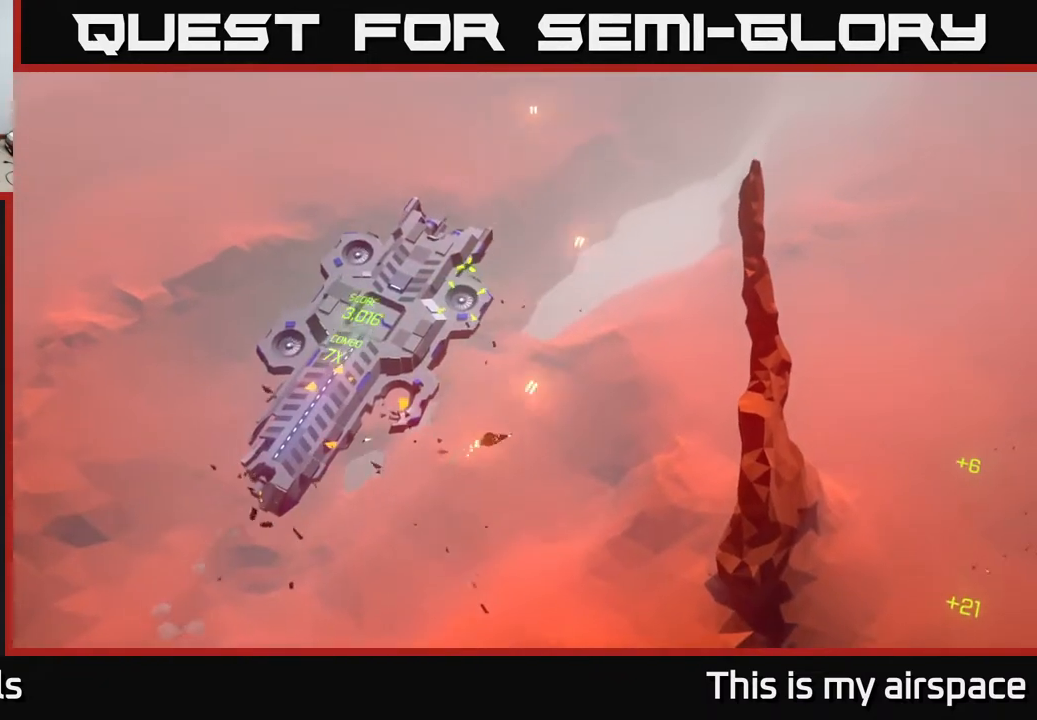
{"buttons": [], "left_stick": "center", "events": [[33, "left_stick", "center"]]}
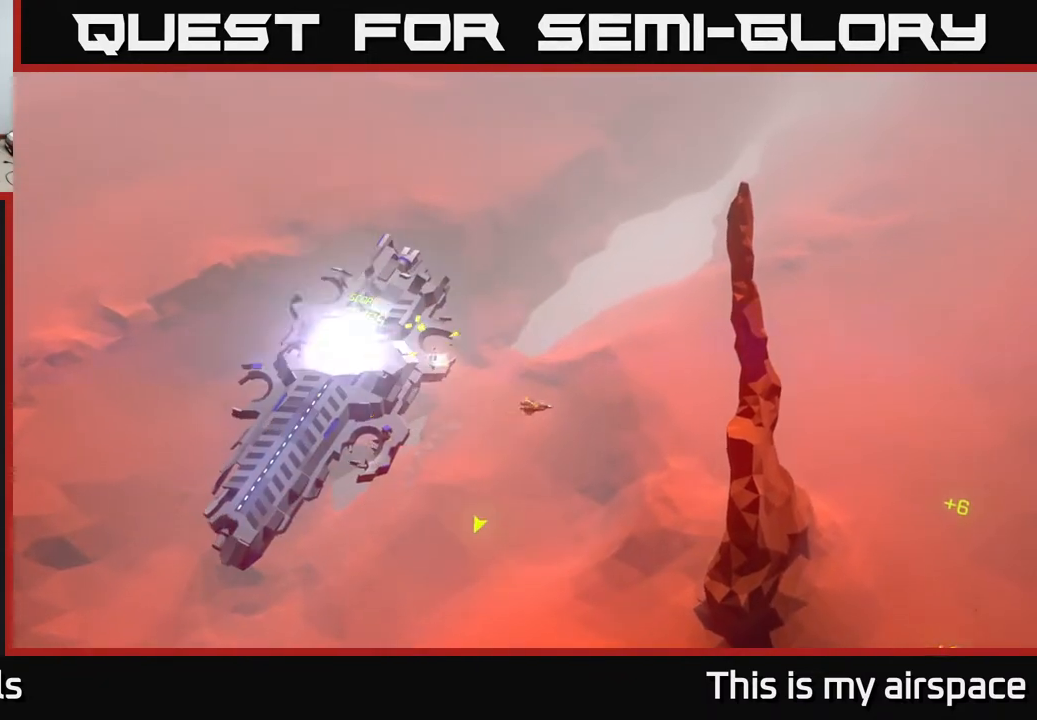
{"buttons": [], "left_stick": "down", "events": [[417, "left_stick", "down"]]}
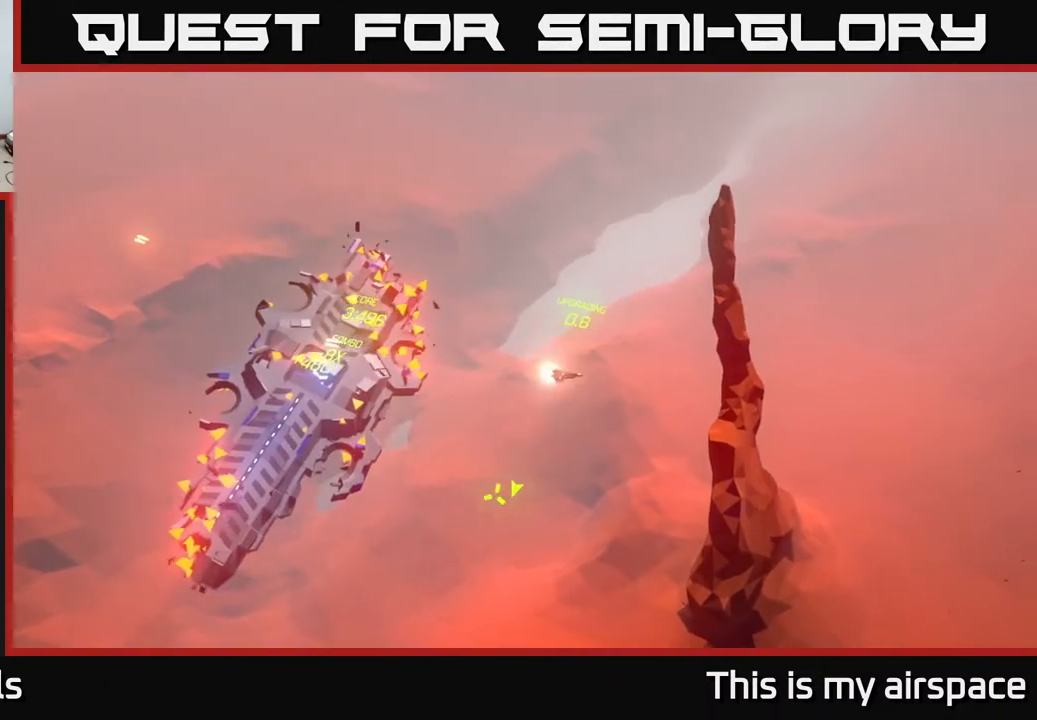
{"buttons": [], "left_stick": "down-left", "events": [[183, "left_stick", "down-left"]]}
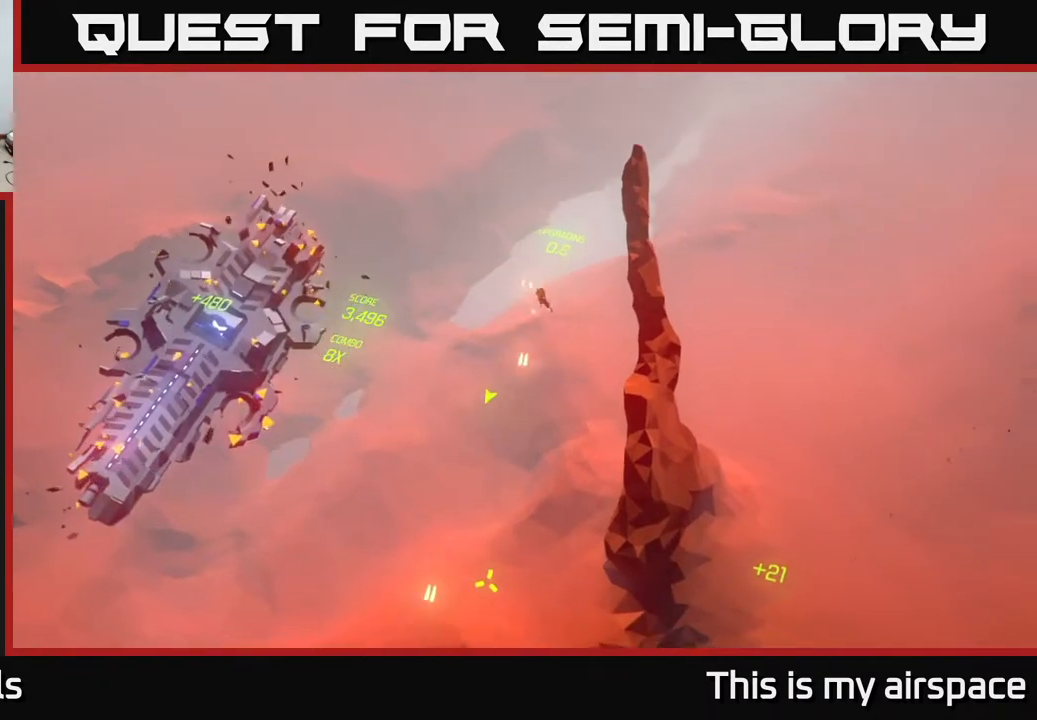
{"buttons": [], "left_stick": "left", "events": [[500, "left_stick", "left"]]}
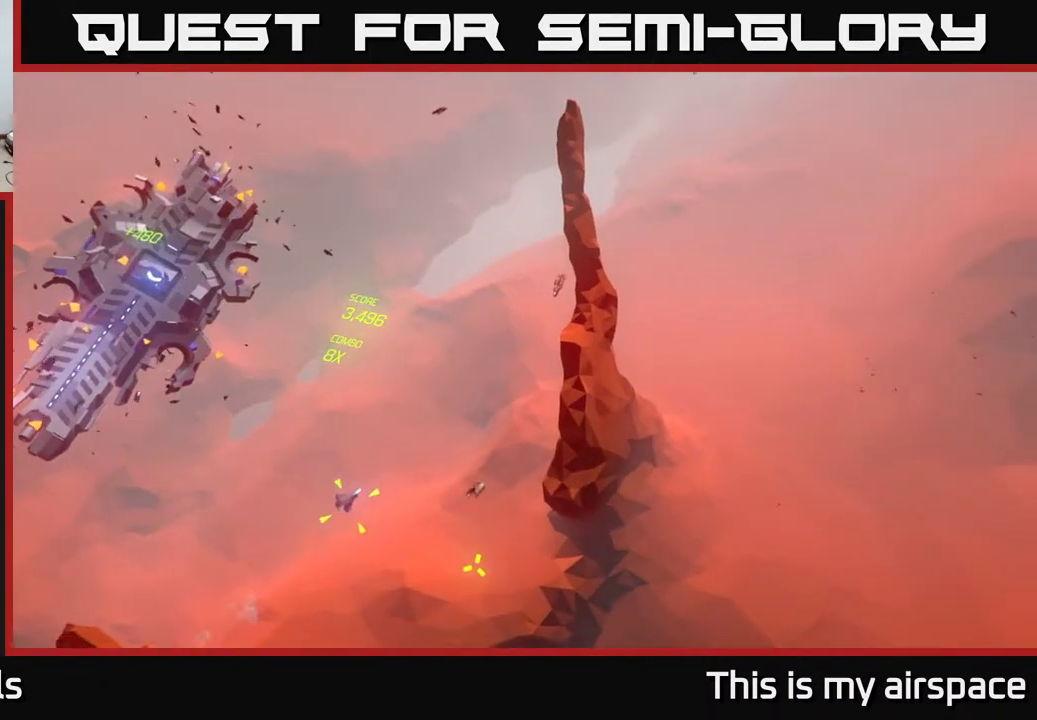
{"buttons": [], "left_stick": "down-left", "events": [[117, "left_stick", "center"], [350, "left_stick", "down"], [433, "left_stick", "down-left"]]}
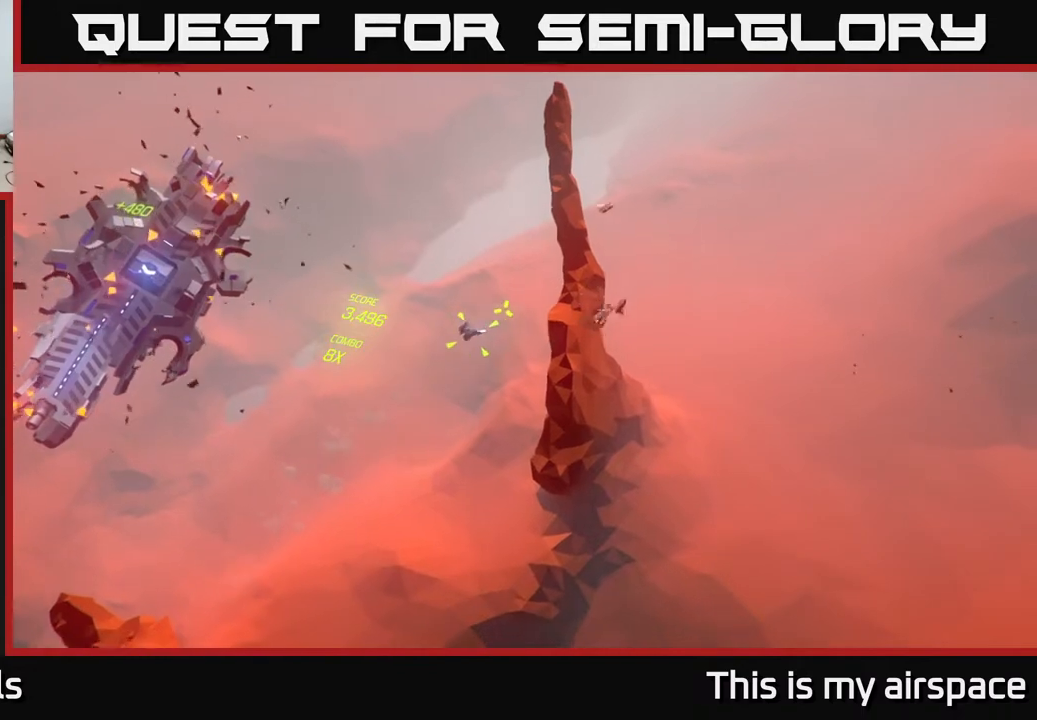
{"buttons": [], "left_stick": "down-left", "events": []}
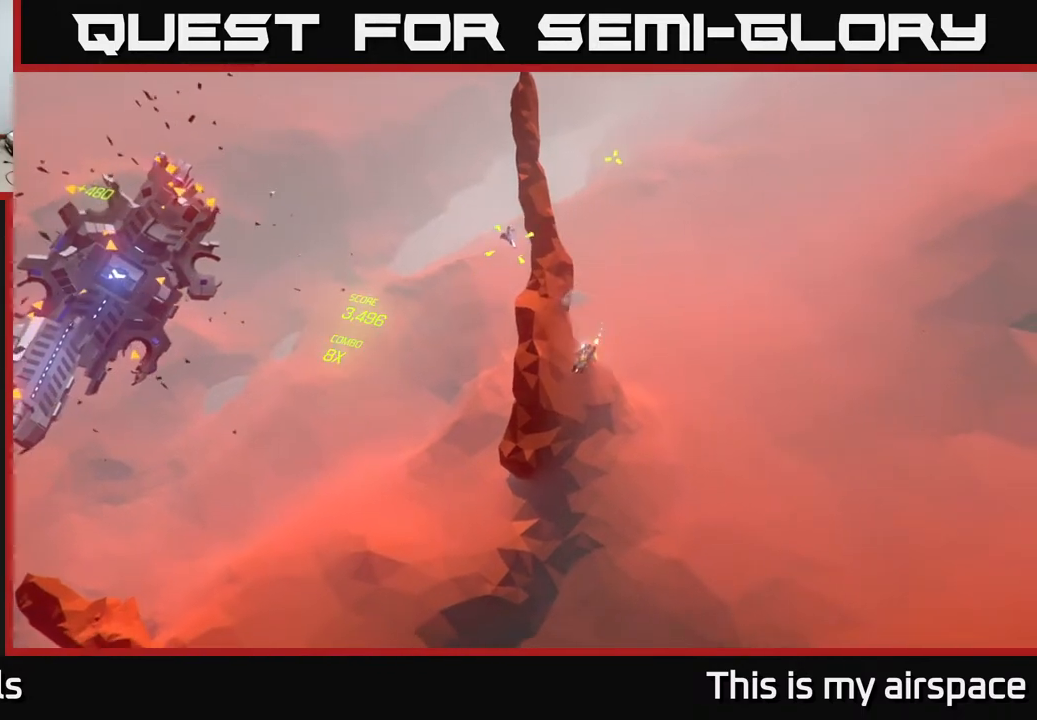
{"buttons": [], "left_stick": "center", "events": [[267, "left_stick", "center"]]}
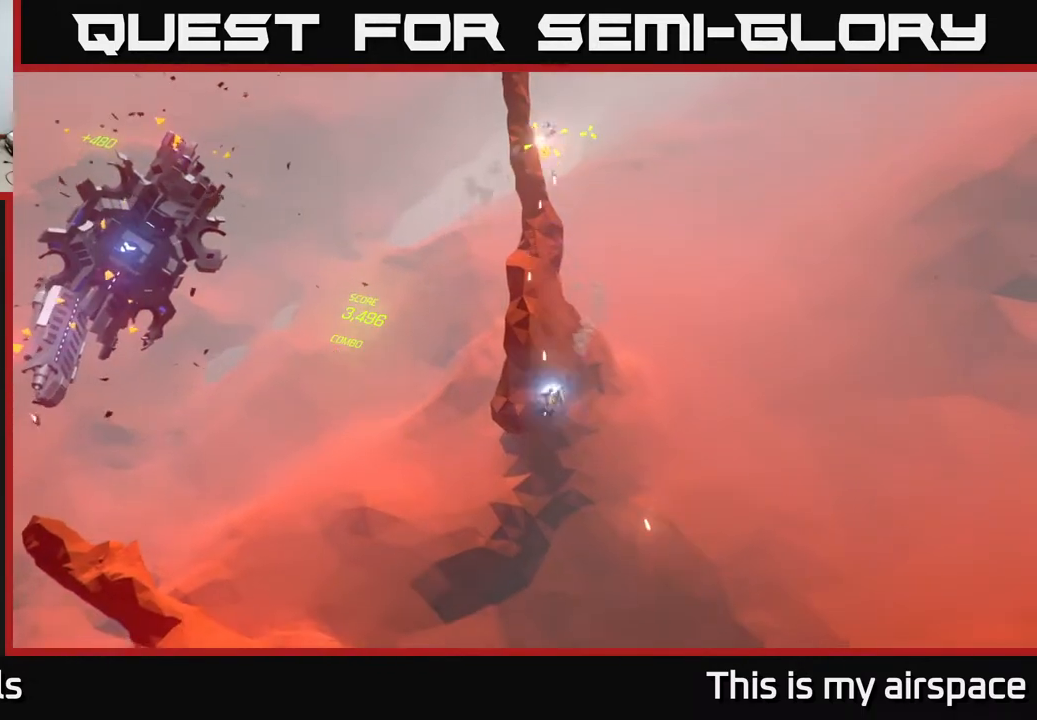
{"buttons": [], "left_stick": "left", "events": [[17, "left_stick", "down-left"], [217, "left_stick", "left"]]}
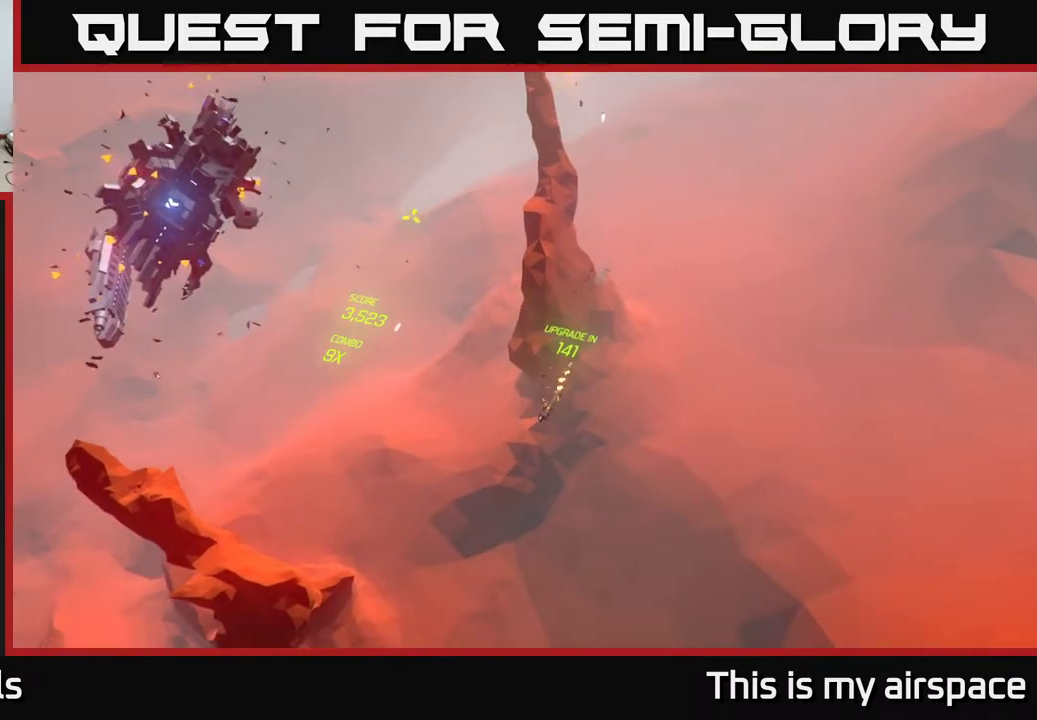
{"buttons": [], "left_stick": "up-left", "events": [[233, "left_stick", "up-left"]]}
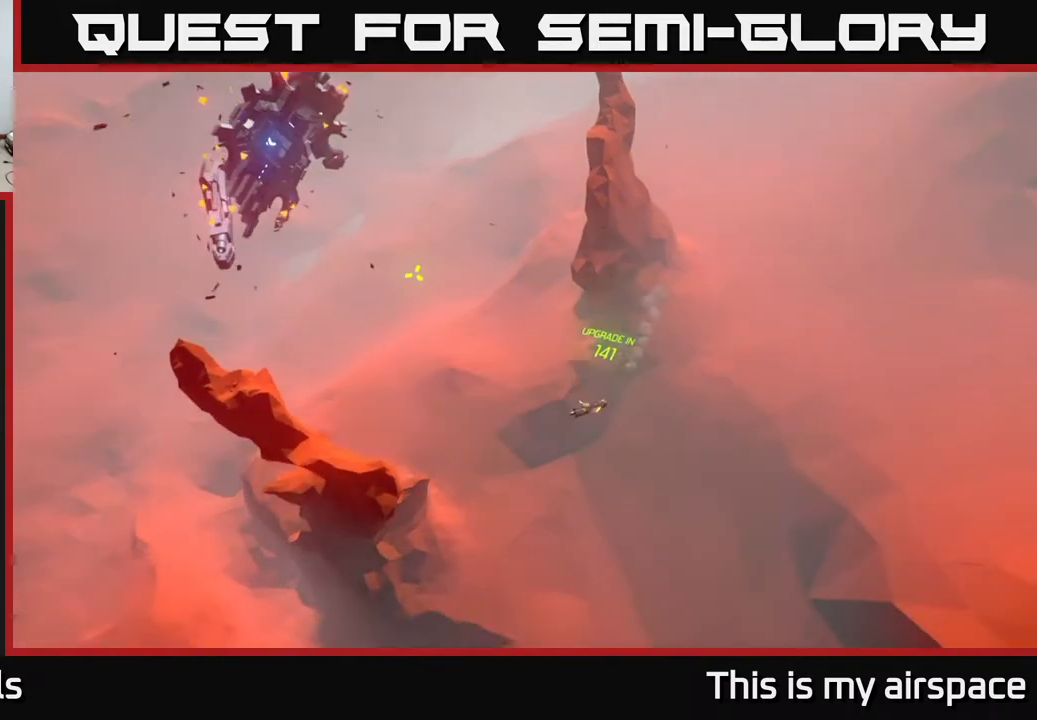
{"buttons": [], "left_stick": "left", "events": [[150, "left_stick", "left"]]}
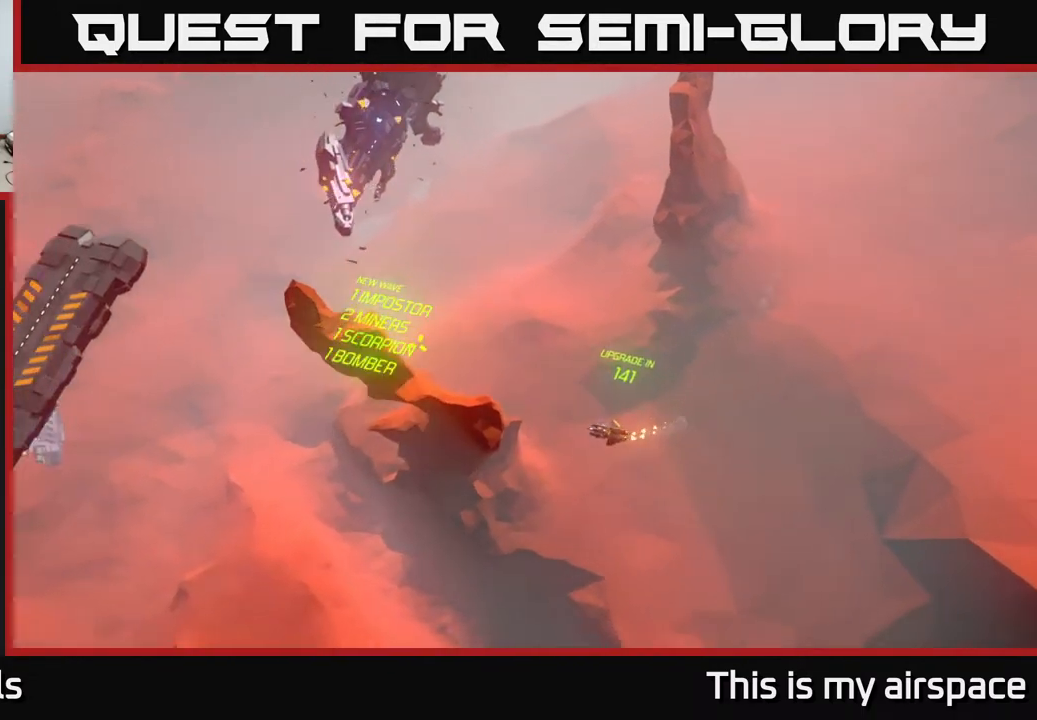
{"buttons": [], "left_stick": "left", "events": []}
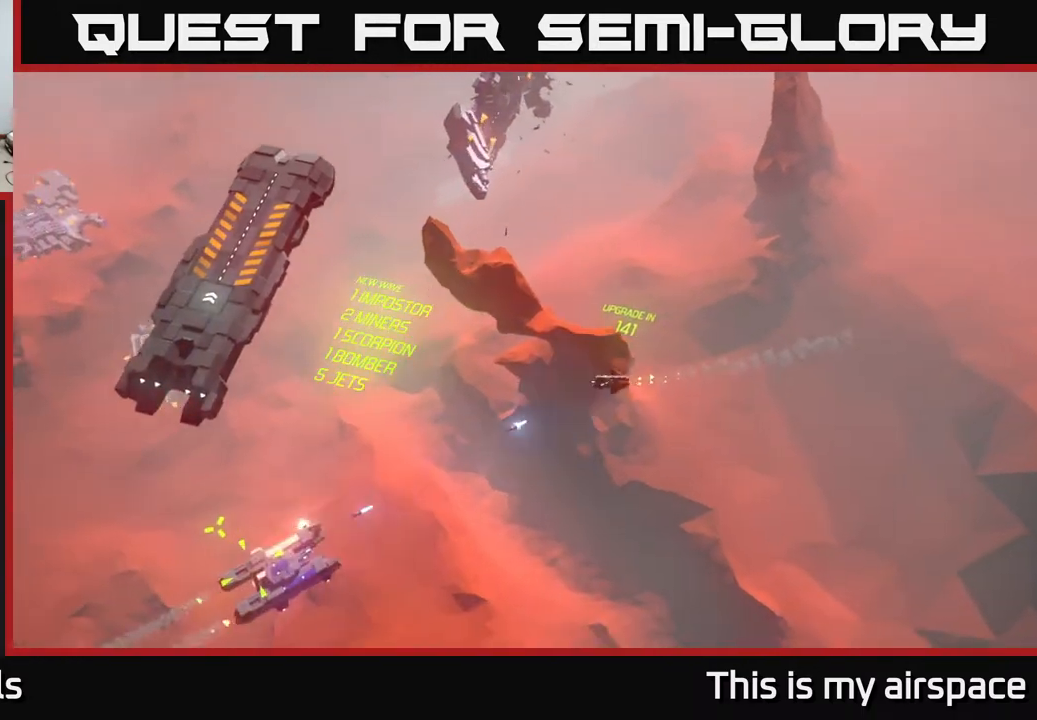
{"buttons": [], "left_stick": "right", "events": [[133, "left_stick", "down"], [200, "left_stick", "down-right"], [333, "left_stick", "right"]]}
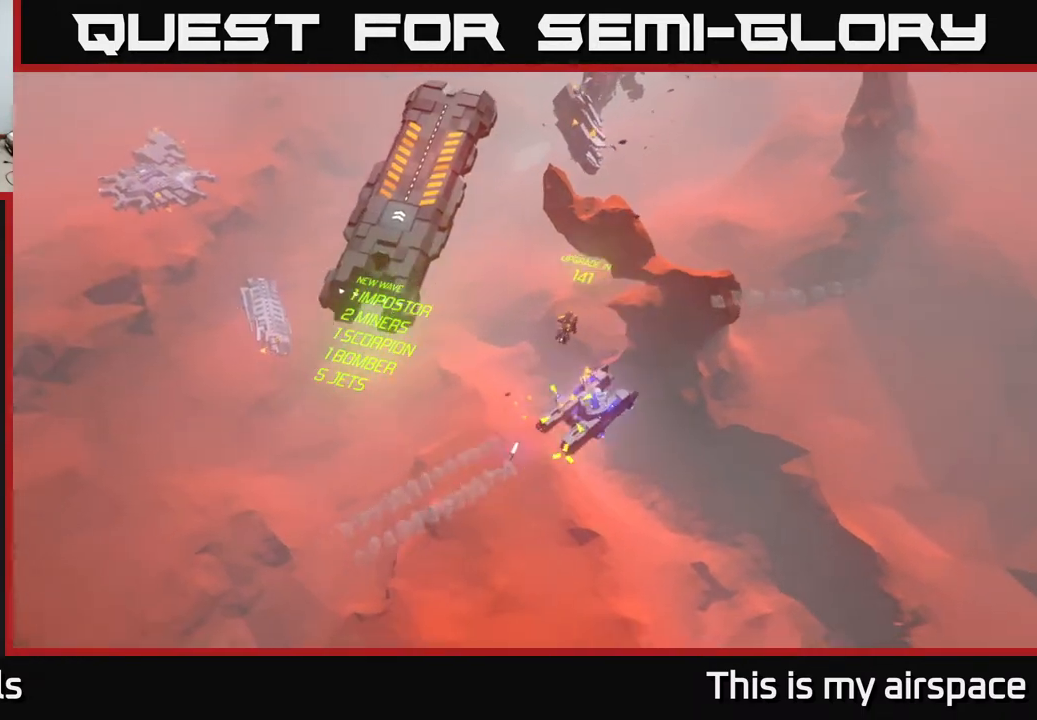
{"buttons": [], "left_stick": "center", "events": [[33, "left_stick", "center"]]}
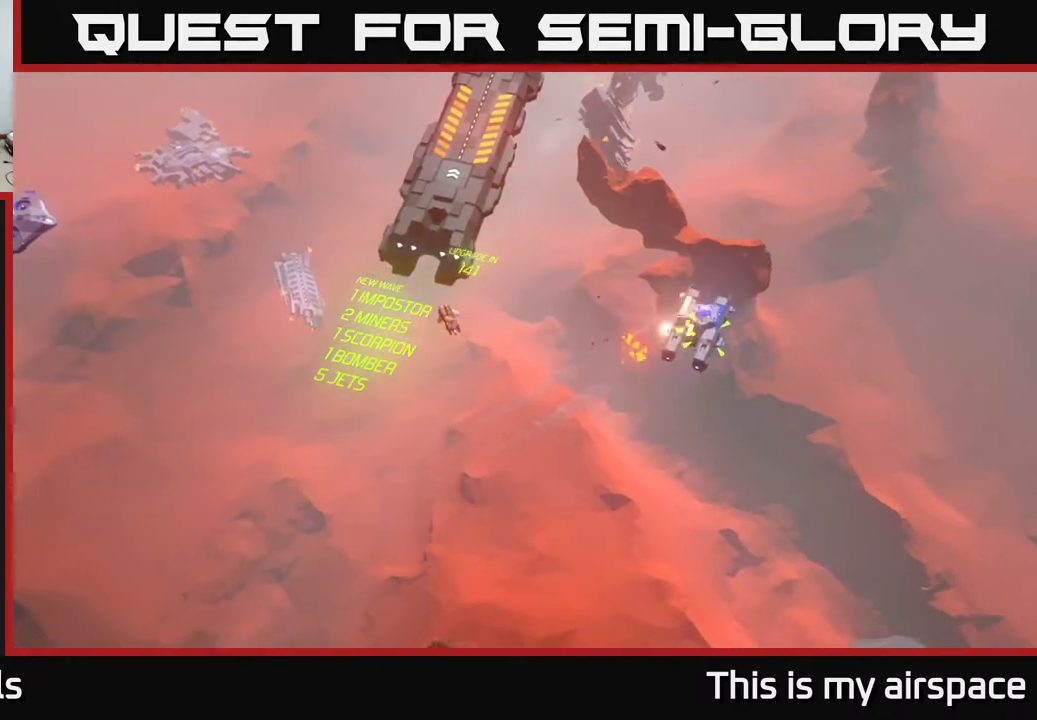
{"buttons": [], "left_stick": "center", "events": []}
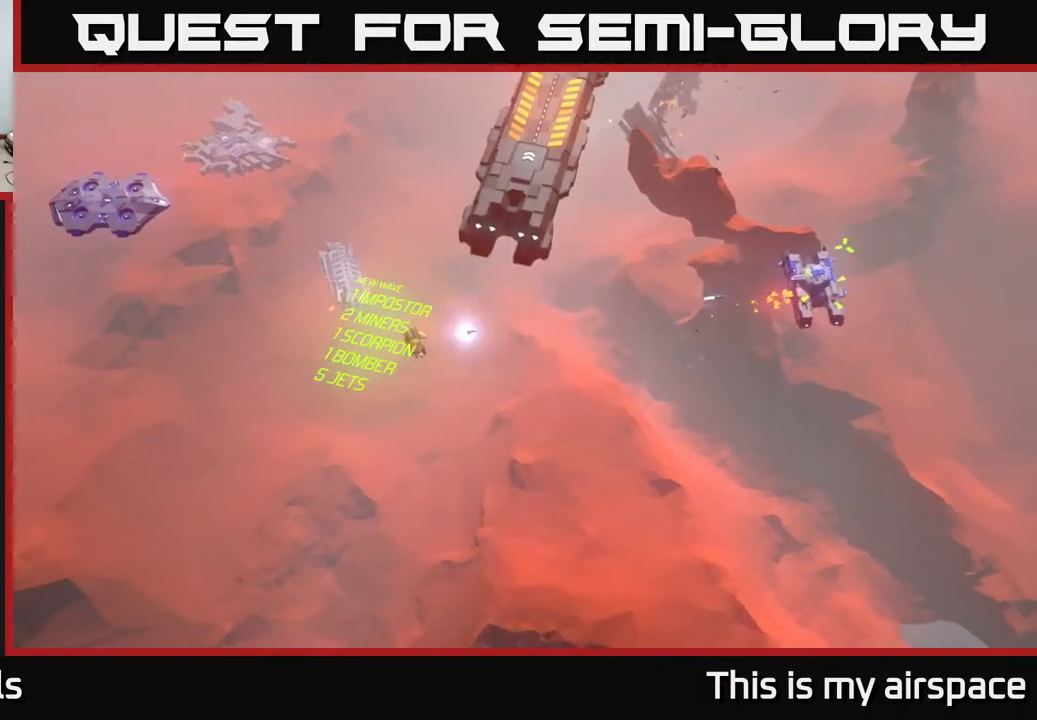
{"buttons": [], "left_stick": "right", "events": [[333, "left_stick", "right"]]}
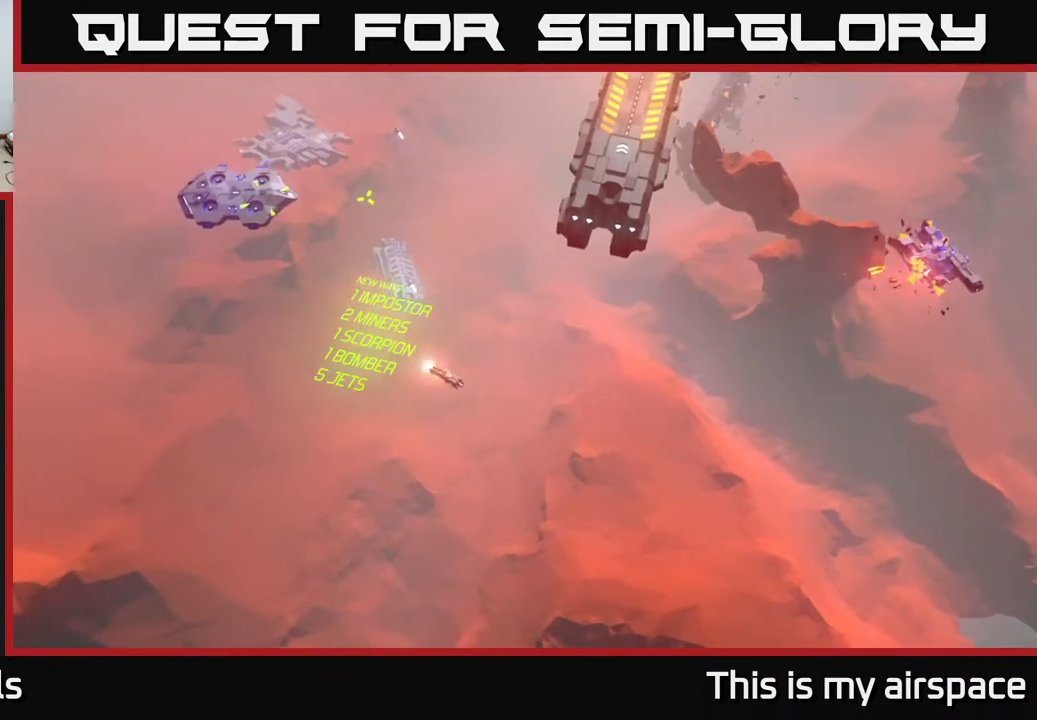
{"buttons": [], "left_stick": "left", "events": [[83, "left_stick", "center"], [400, "left_stick", "left"]]}
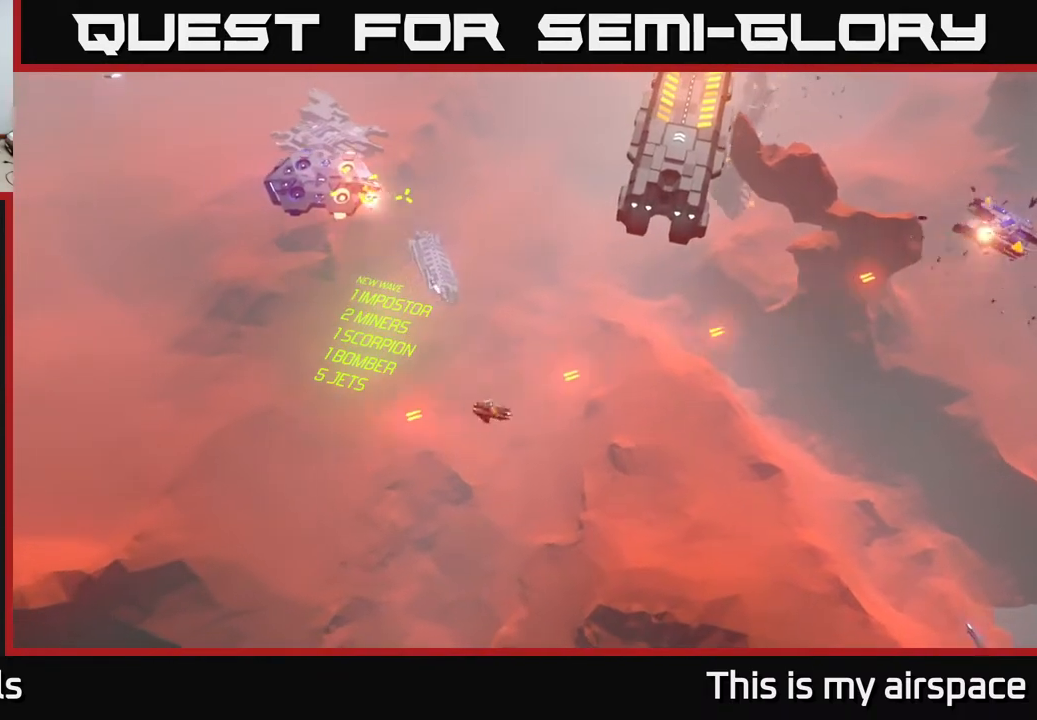
{"buttons": [], "left_stick": "left", "events": [[200, "left_stick", "center"], [500, "left_stick", "left"]]}
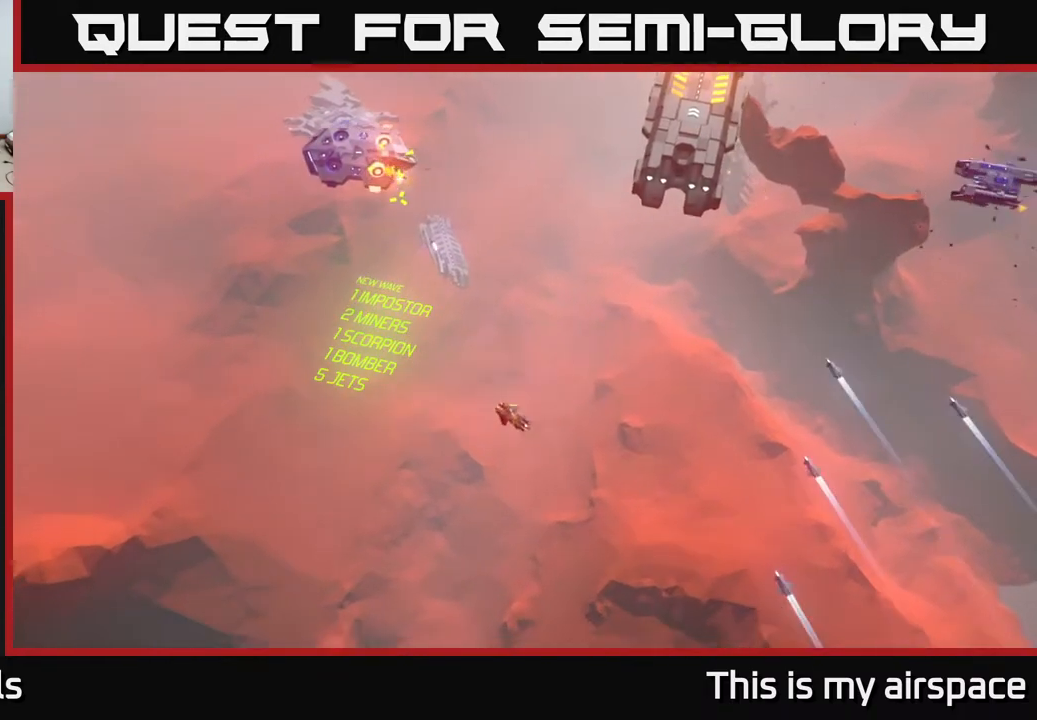
{"buttons": [], "left_stick": "up-left", "events": [[417, "left_stick", "up-left"]]}
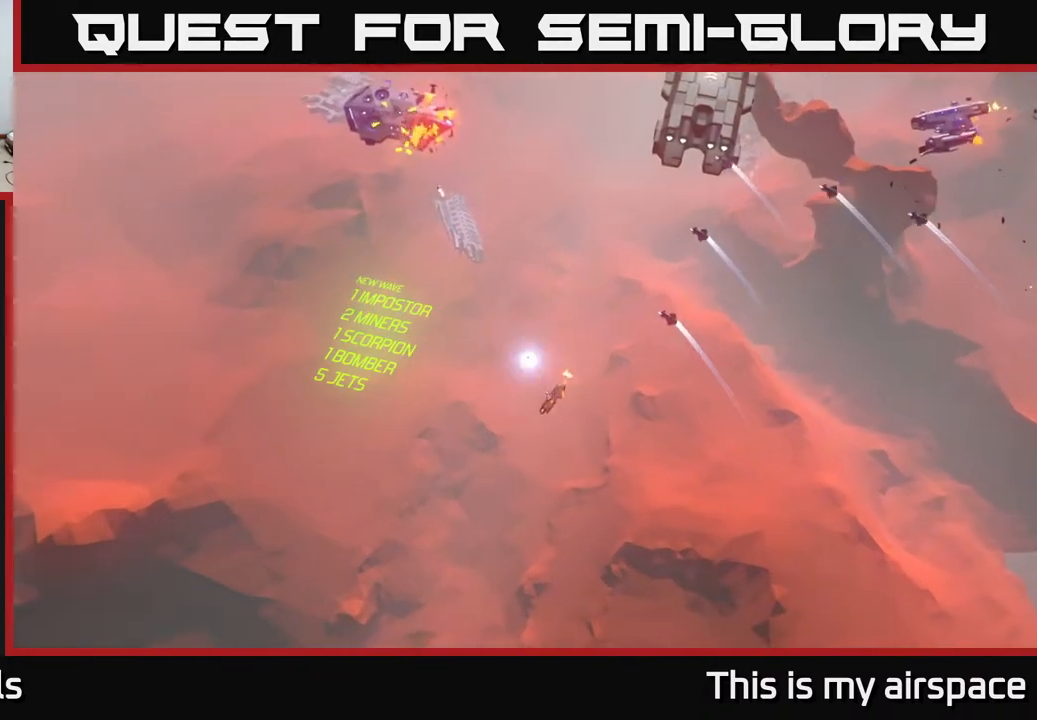
{"buttons": [], "left_stick": "up-left", "events": []}